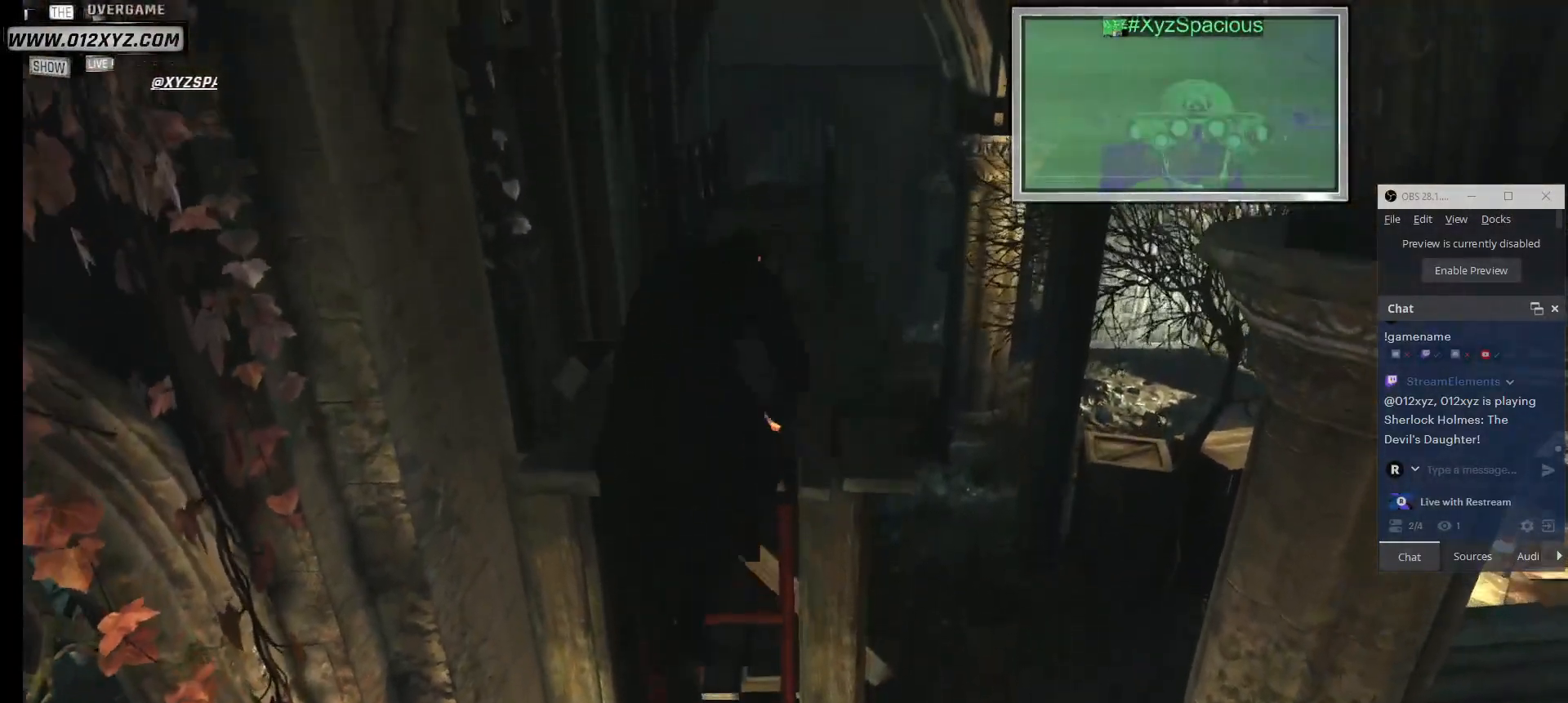
Gameplay with keyboard and mouse; each line is a JSON object with the keys and mouse buttons held at the frame after it. "events" lists presses ("down") and releases ("up") of "1", "2", "3", "4", "5", "a", "alt", "b", "c", "ctrl", "d", "e", "f", "g", "q", "r", "s", "shift", "space", "t", "tab", "v", "w", "x", "z", "mouse_left", "mouse_wheel", "mouse_right", "mouse_mb4" and "mouse_mb5" between this image and that frame as [ms after this image, input, new state], when the widget could be followed in between. "mouse_left", "mouse_wheel", "mouse_right", "mouse_mb4", "mouse_mb5" = the "left", "wheel", "right", "mb4", "mb5" buttons of the "mouse" list. No other keys are recorded. "wheel" means that the mouse wheel is clicked or scrolled. Not read: mouse_move.
{"keys": ["w"], "mouse": [], "events": []}
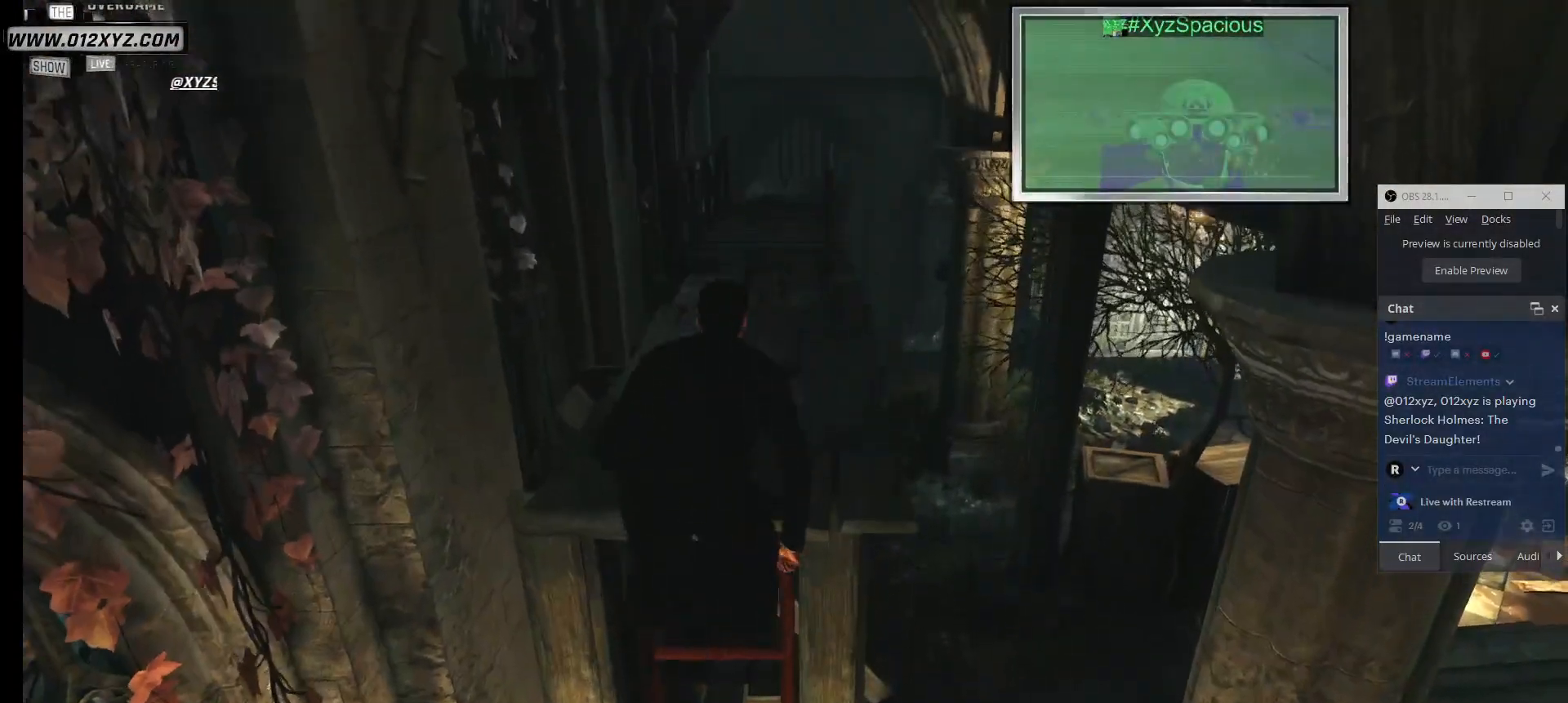
{"keys": ["w"], "mouse": [], "events": []}
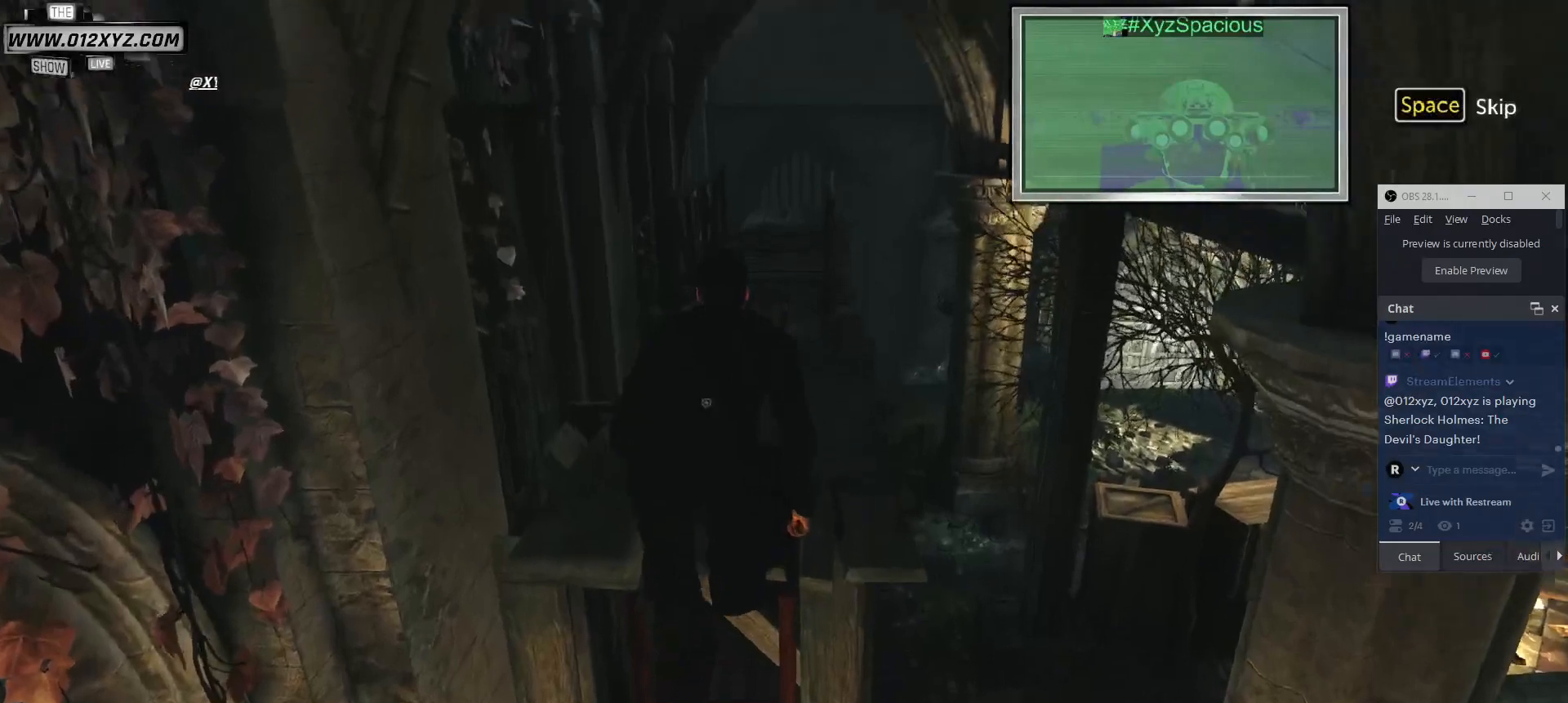
{"keys": ["w"], "mouse": [], "events": []}
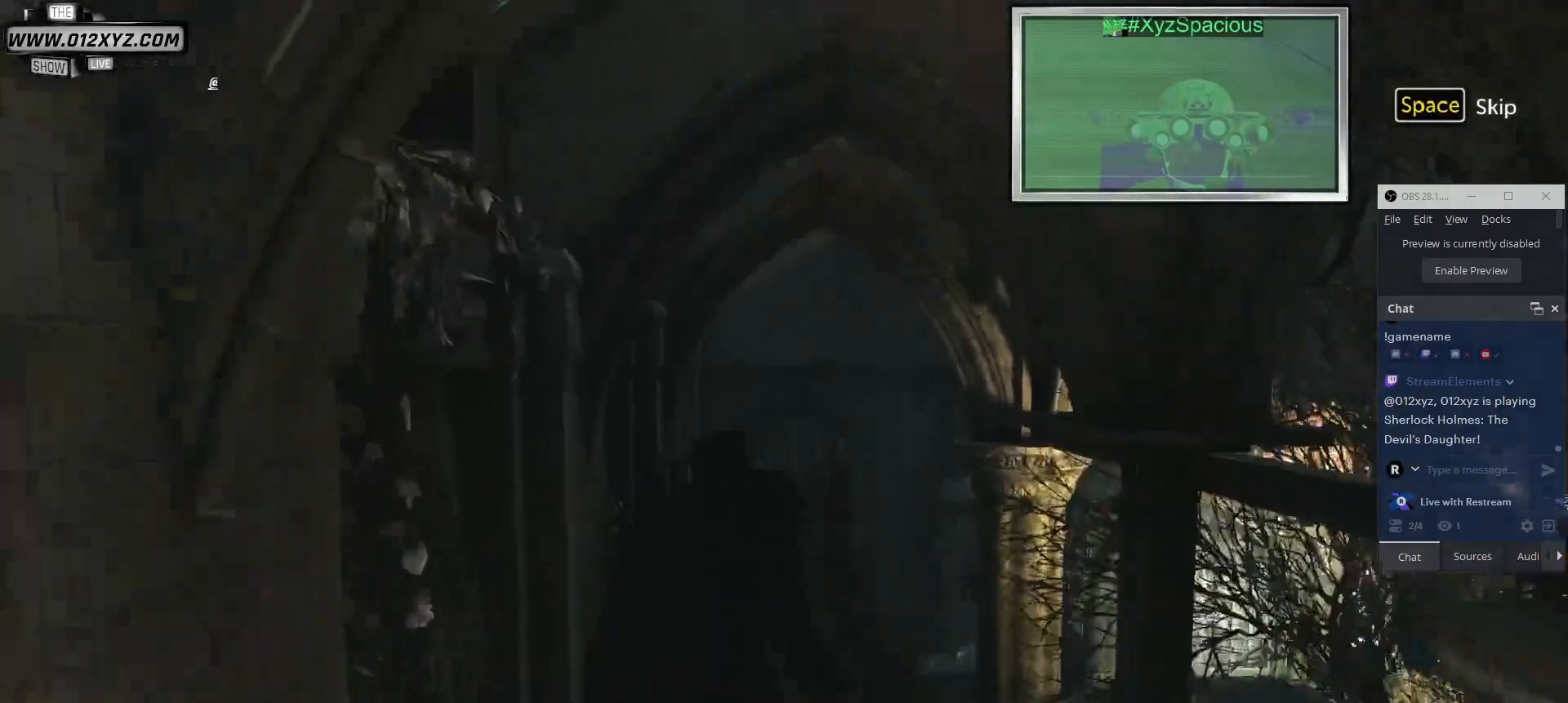
{"keys": ["w"], "mouse": [], "events": []}
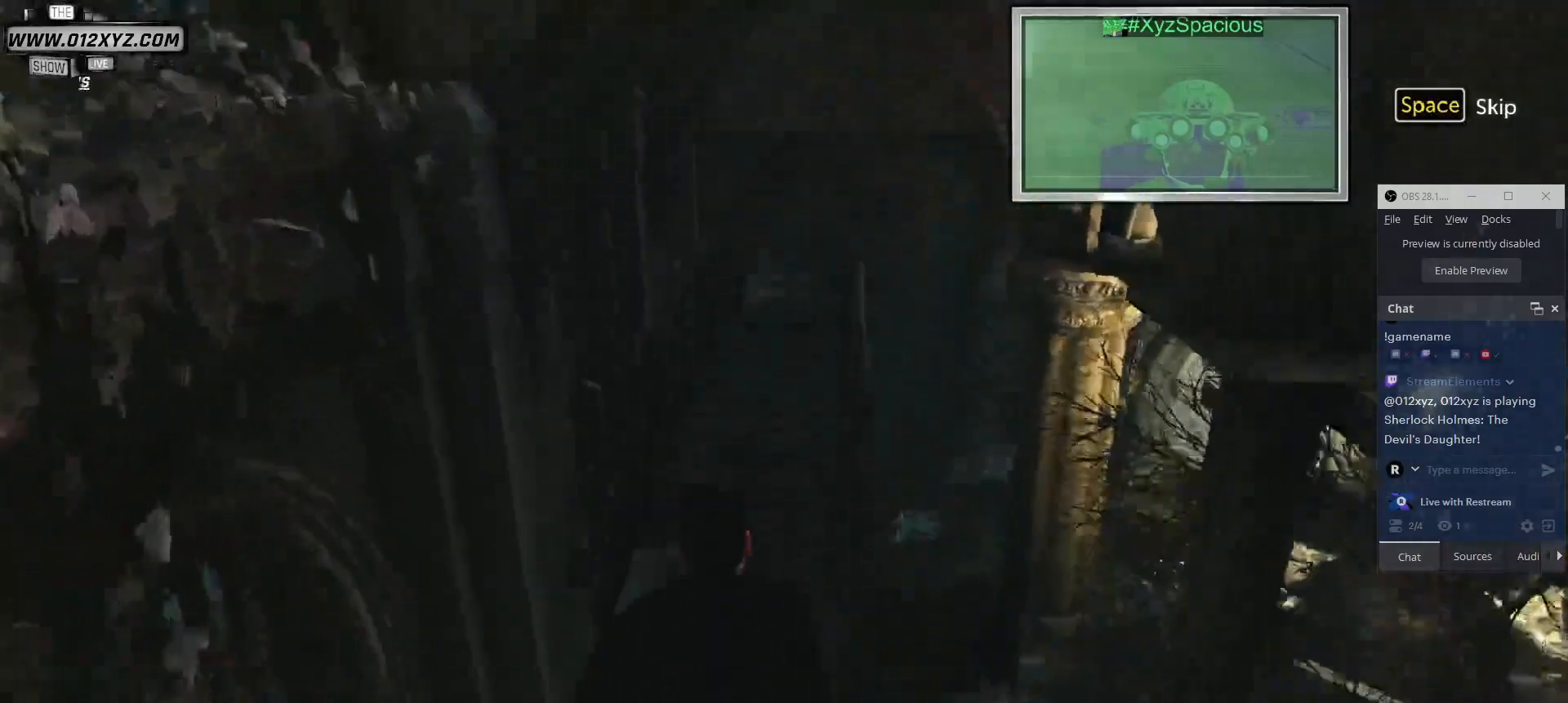
{"keys": ["w"], "mouse": [], "events": []}
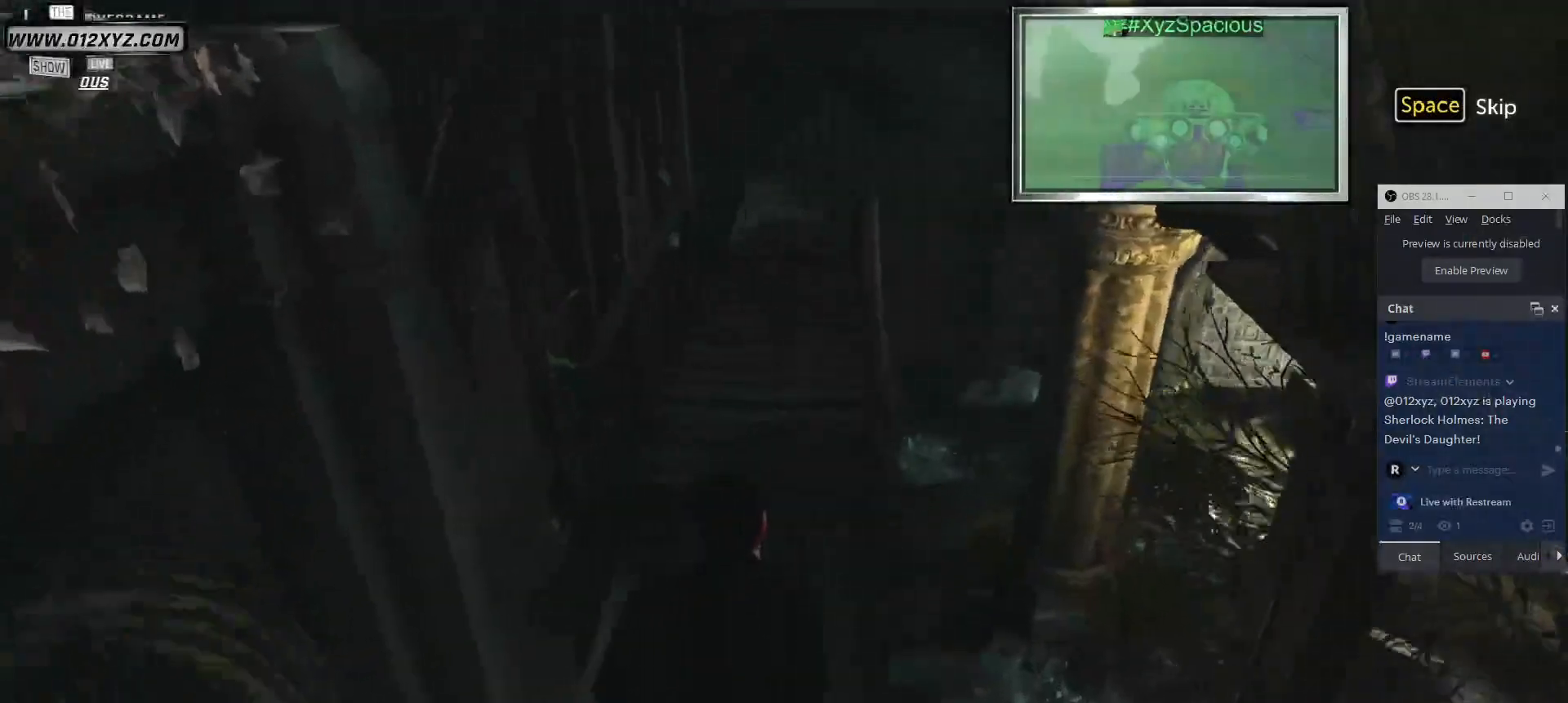
{"keys": ["w"], "mouse": [], "events": []}
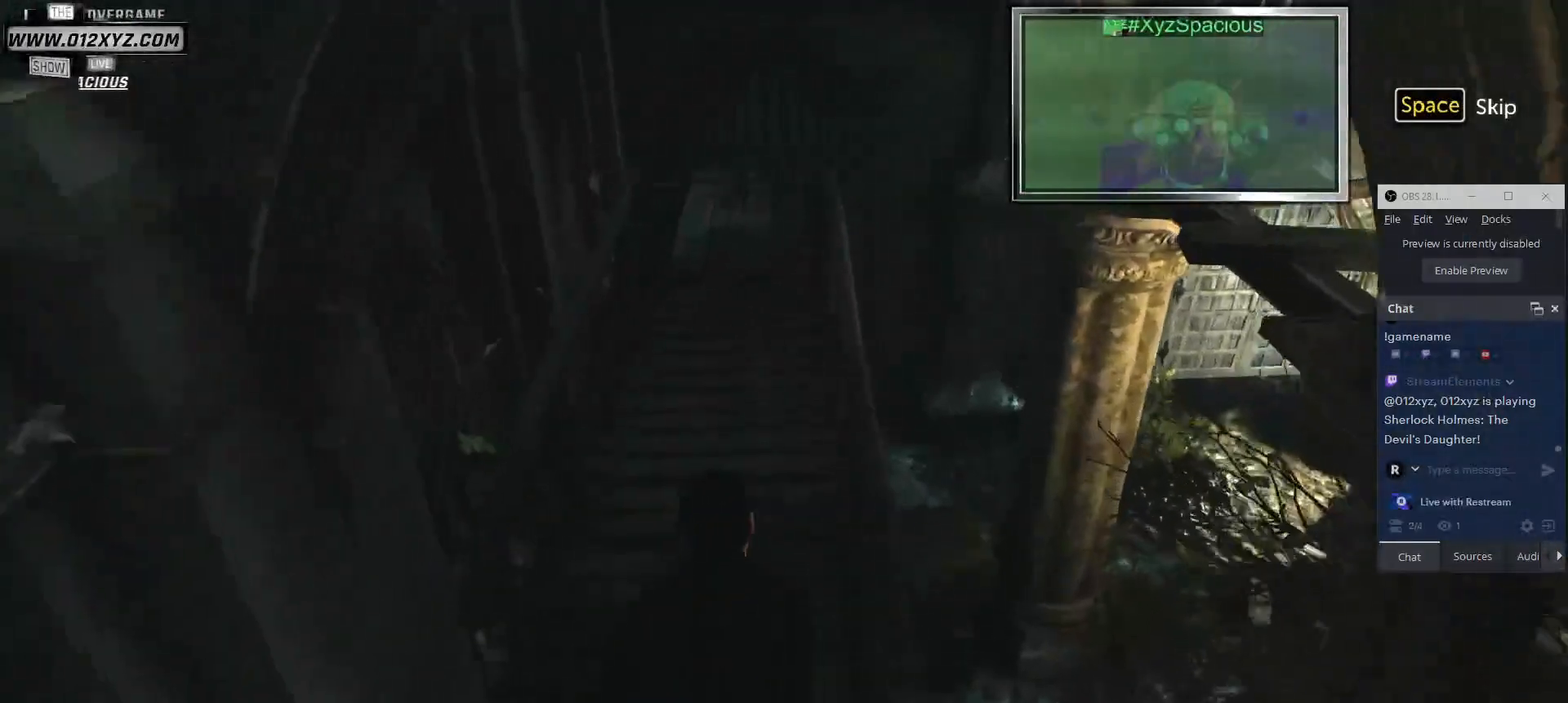
{"keys": ["w"], "mouse": [], "events": []}
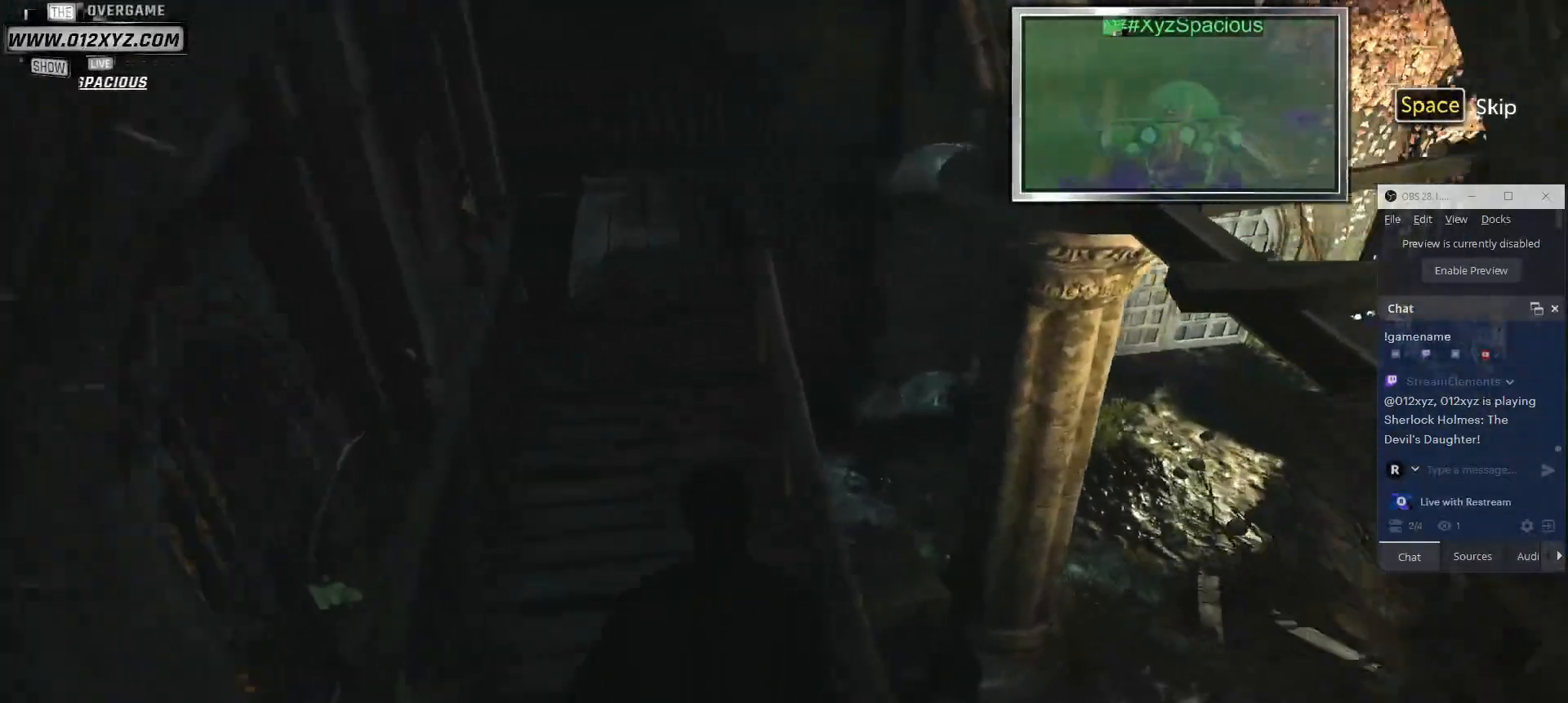
{"keys": ["a", "w"], "mouse": [], "events": [[33, "a", "down"]]}
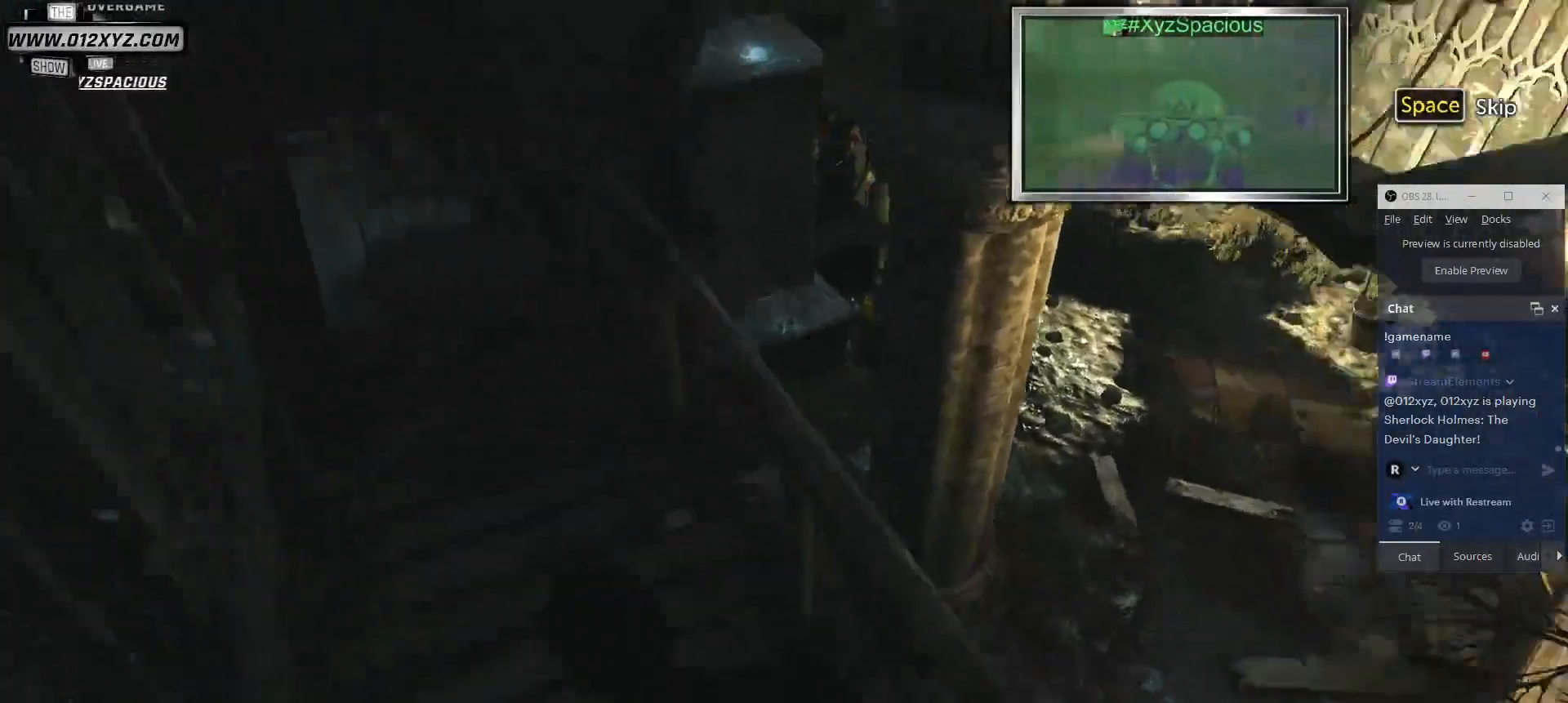
{"keys": ["a", "w"], "mouse": [], "events": []}
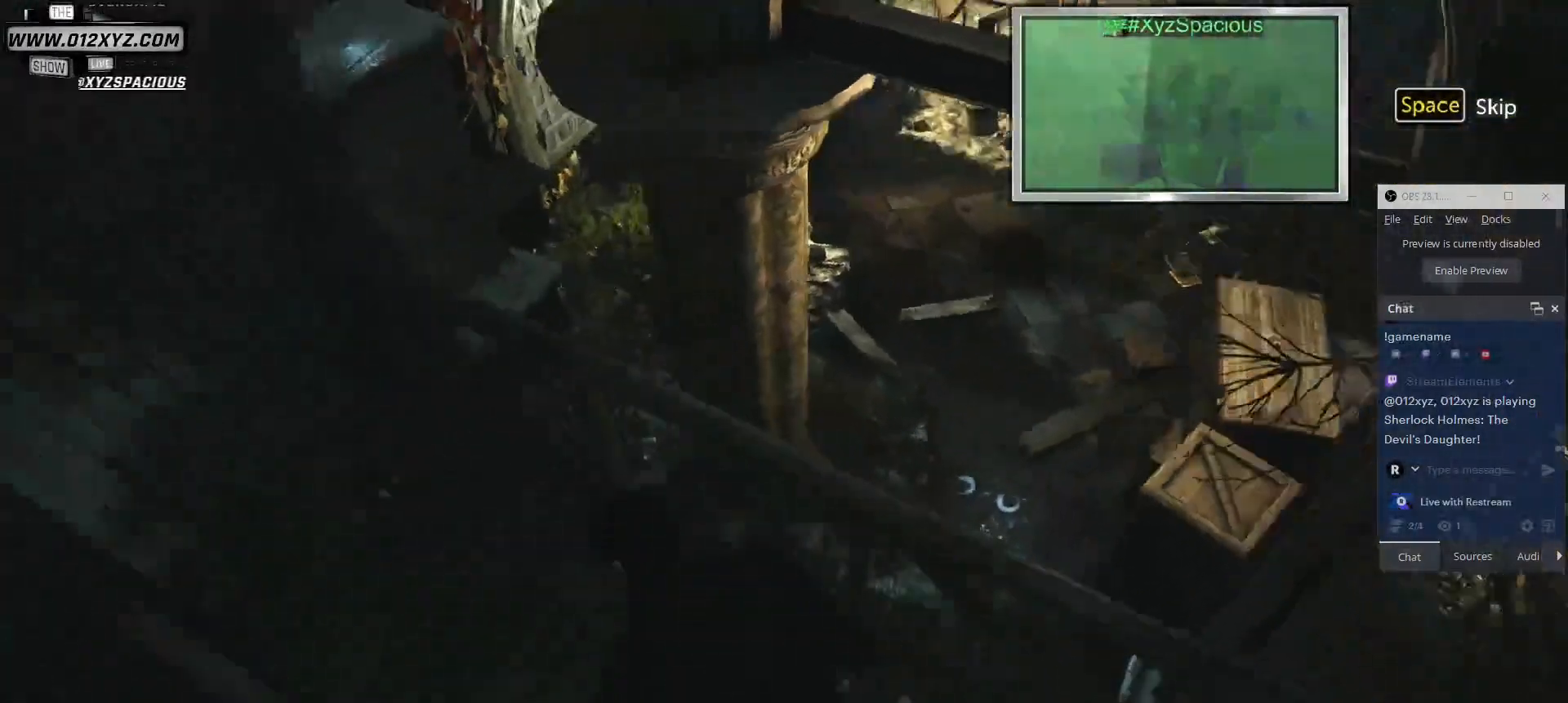
{"keys": ["a", "w"], "mouse": [], "events": []}
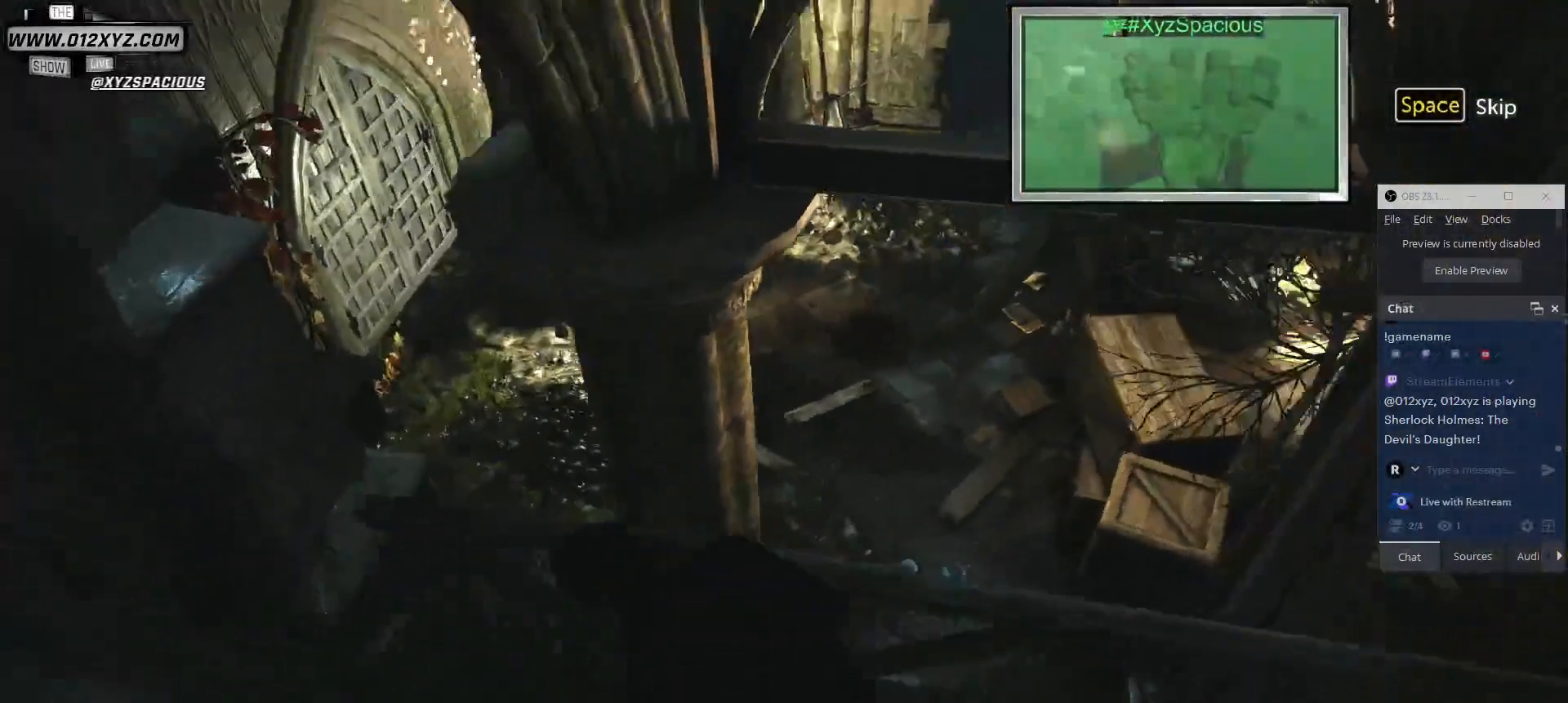
{"keys": ["a", "w"], "mouse": [], "events": []}
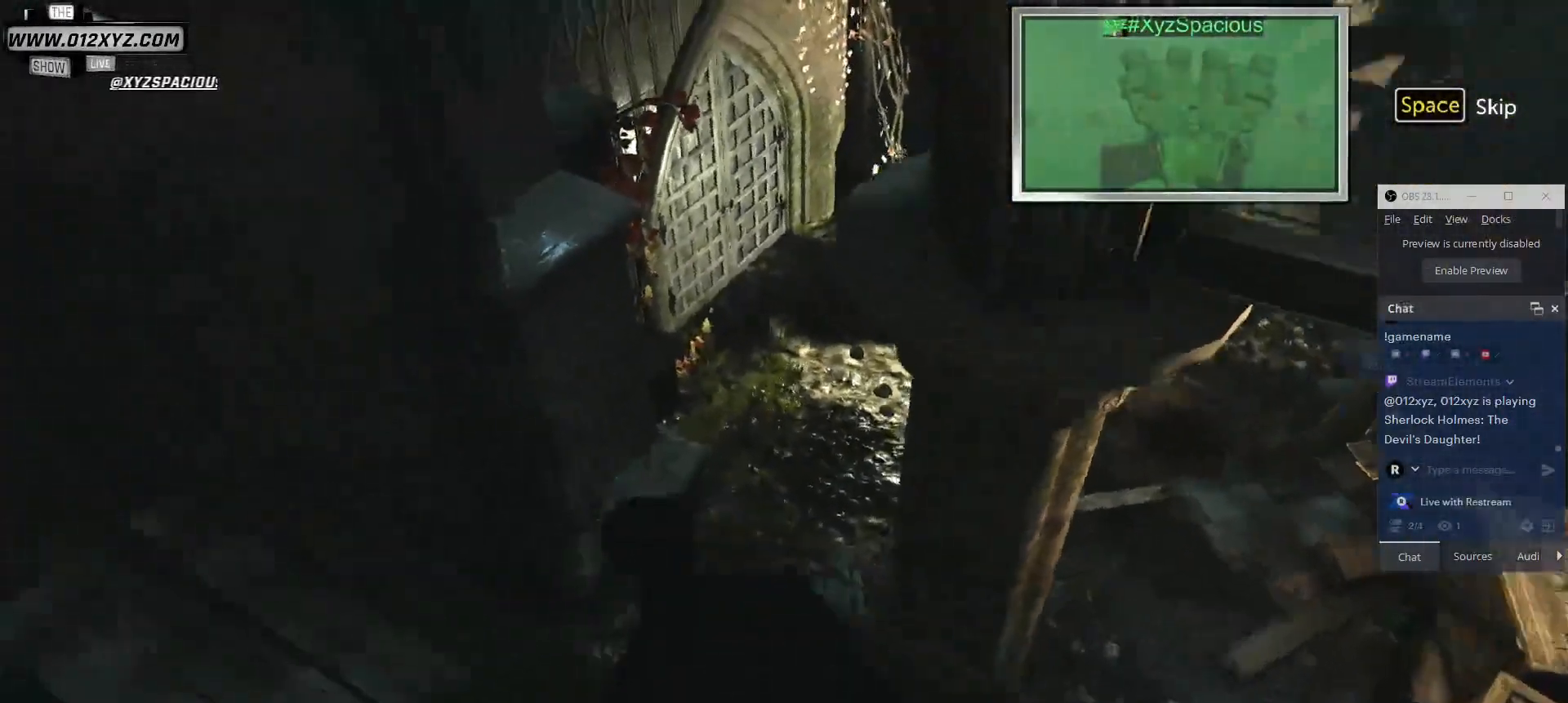
{"keys": ["a", "w"], "mouse": [], "events": []}
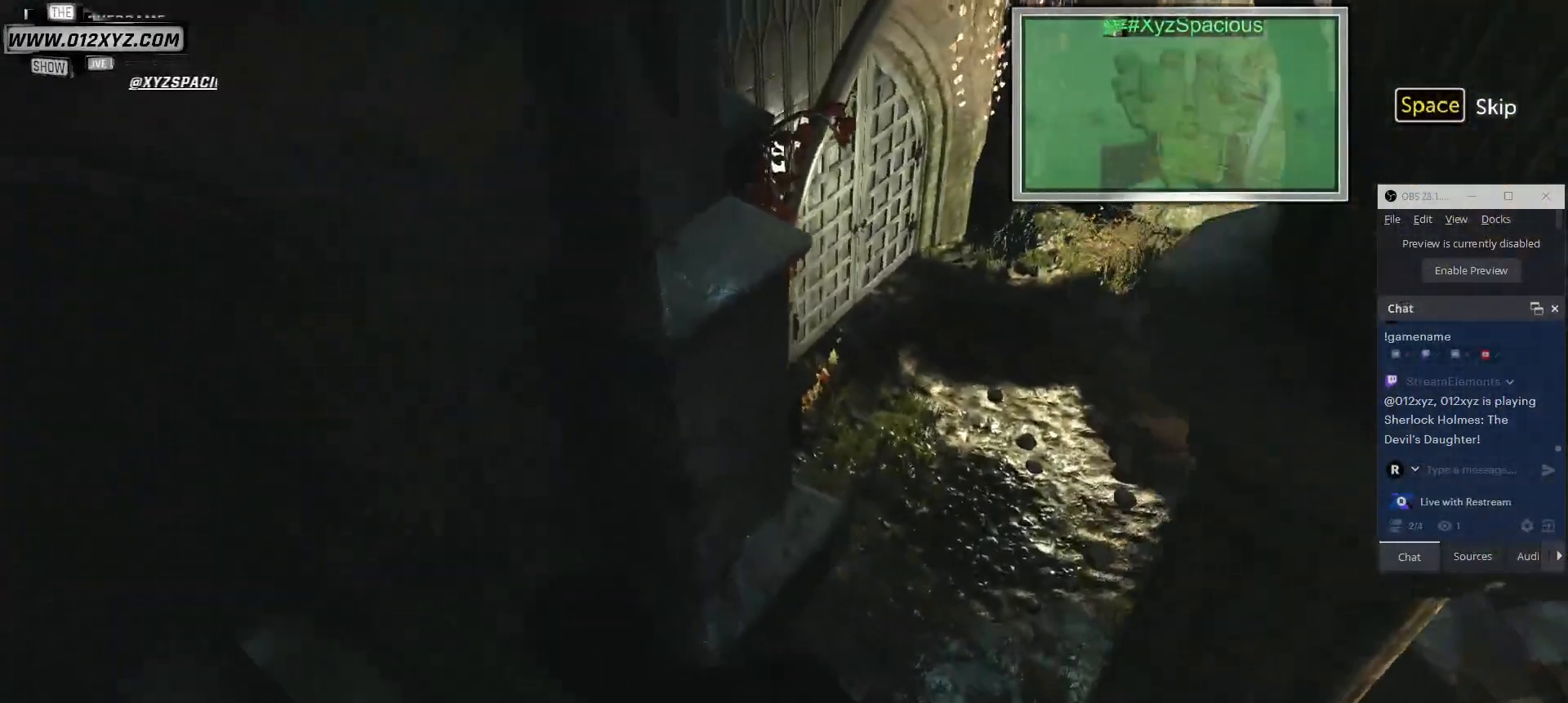
{"keys": [], "mouse": [], "events": [[233, "a", "up"], [333, "mouse_left", "down"], [367, "w", "up"], [467, "mouse_left", "up"]]}
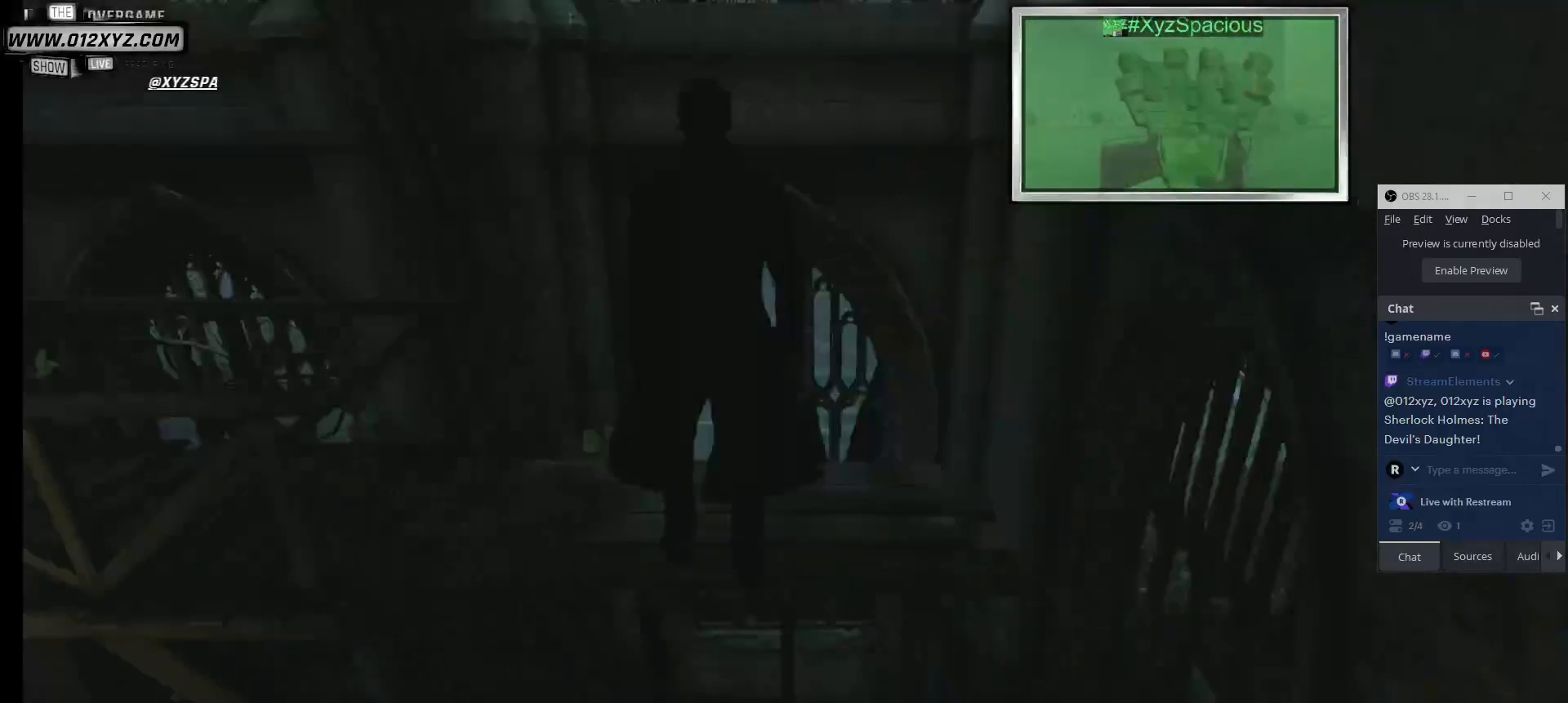
{"keys": [], "mouse": [], "events": []}
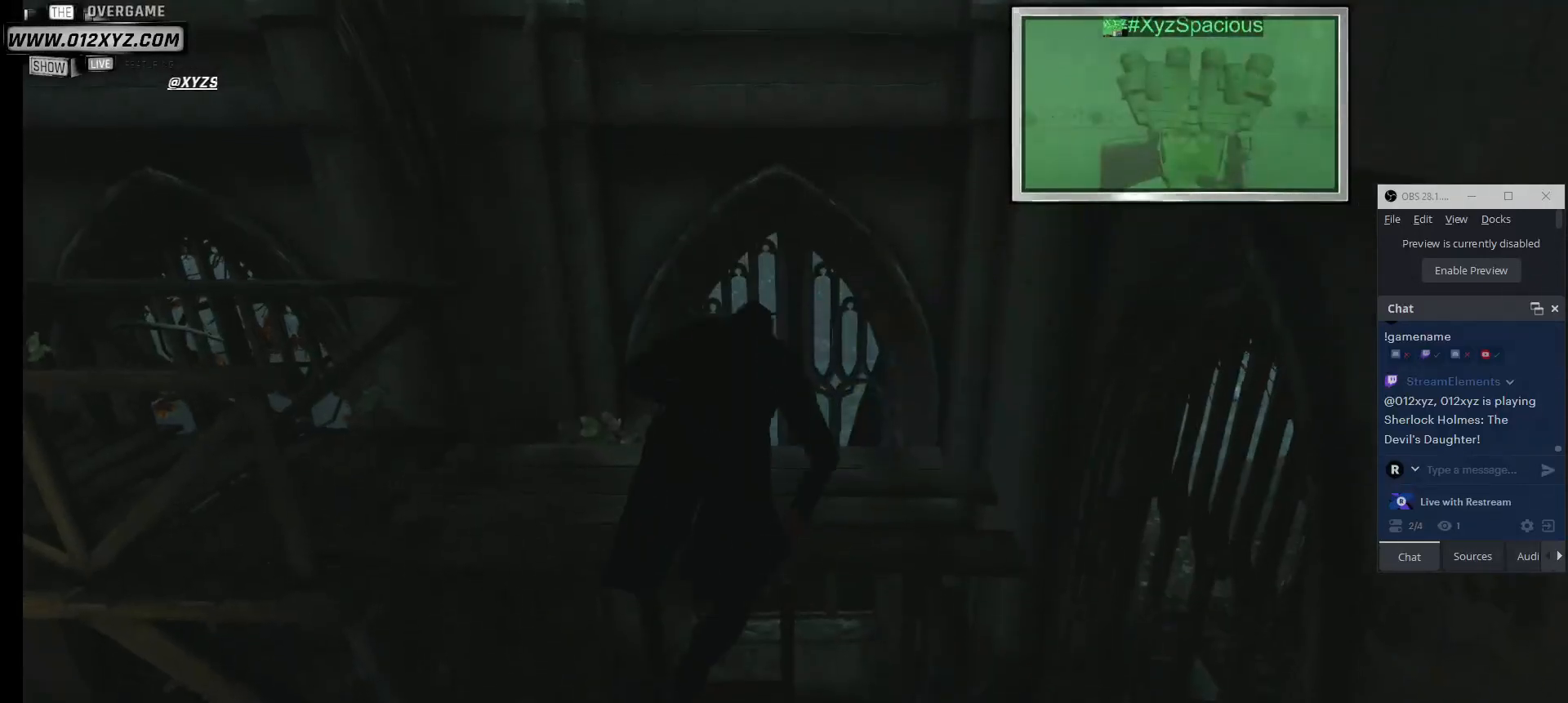
{"keys": [], "mouse": [], "events": []}
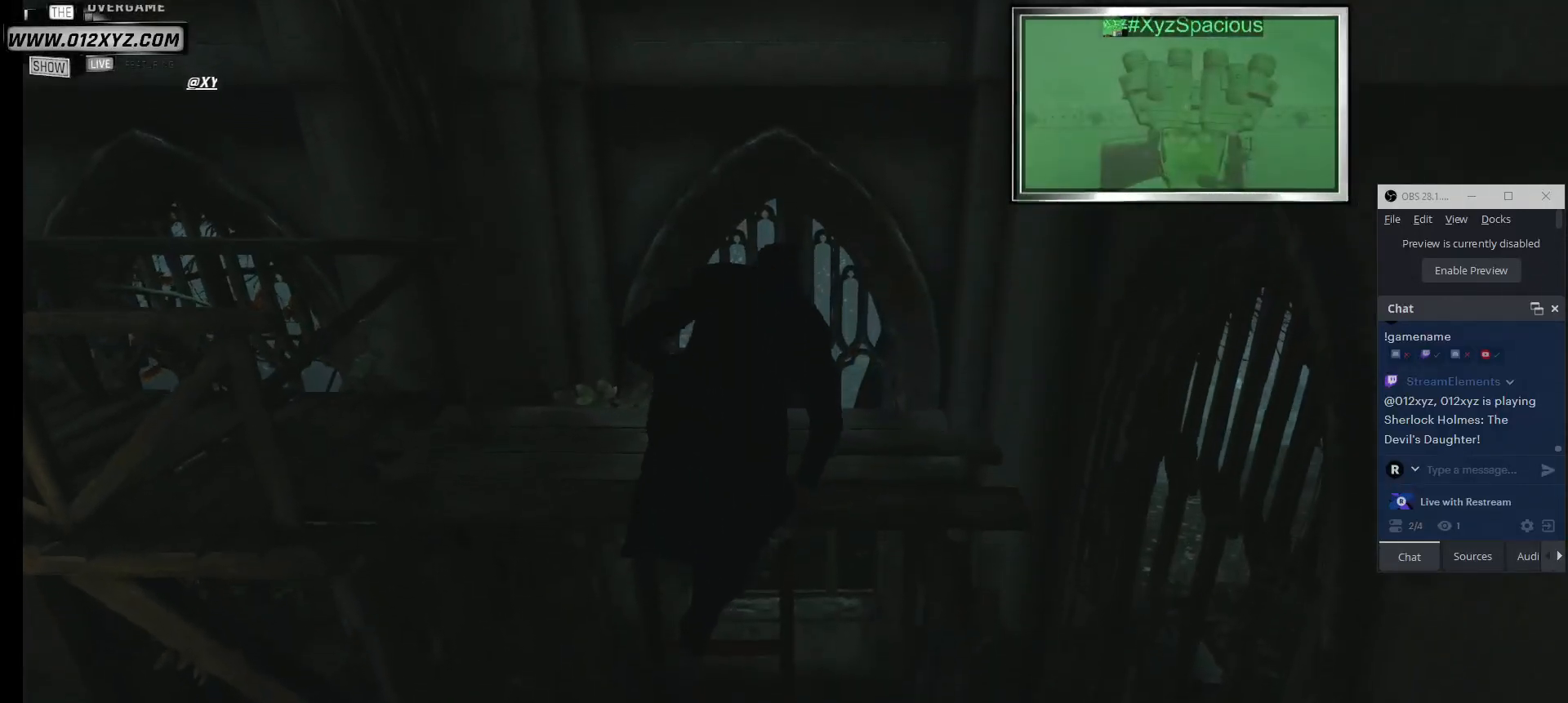
{"keys": ["s"], "mouse": [], "events": [[233, "s", "down"]]}
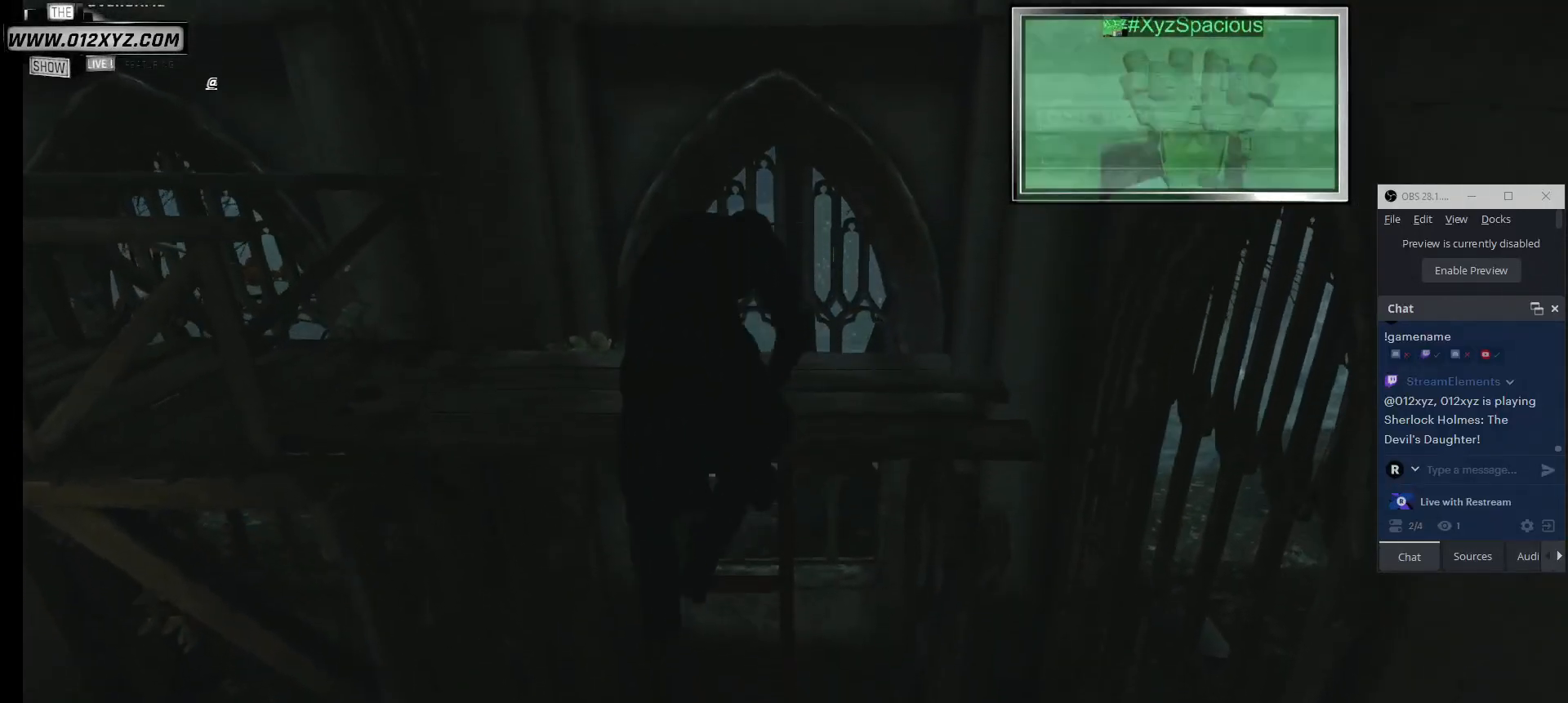
{"keys": ["s"], "mouse": [], "events": []}